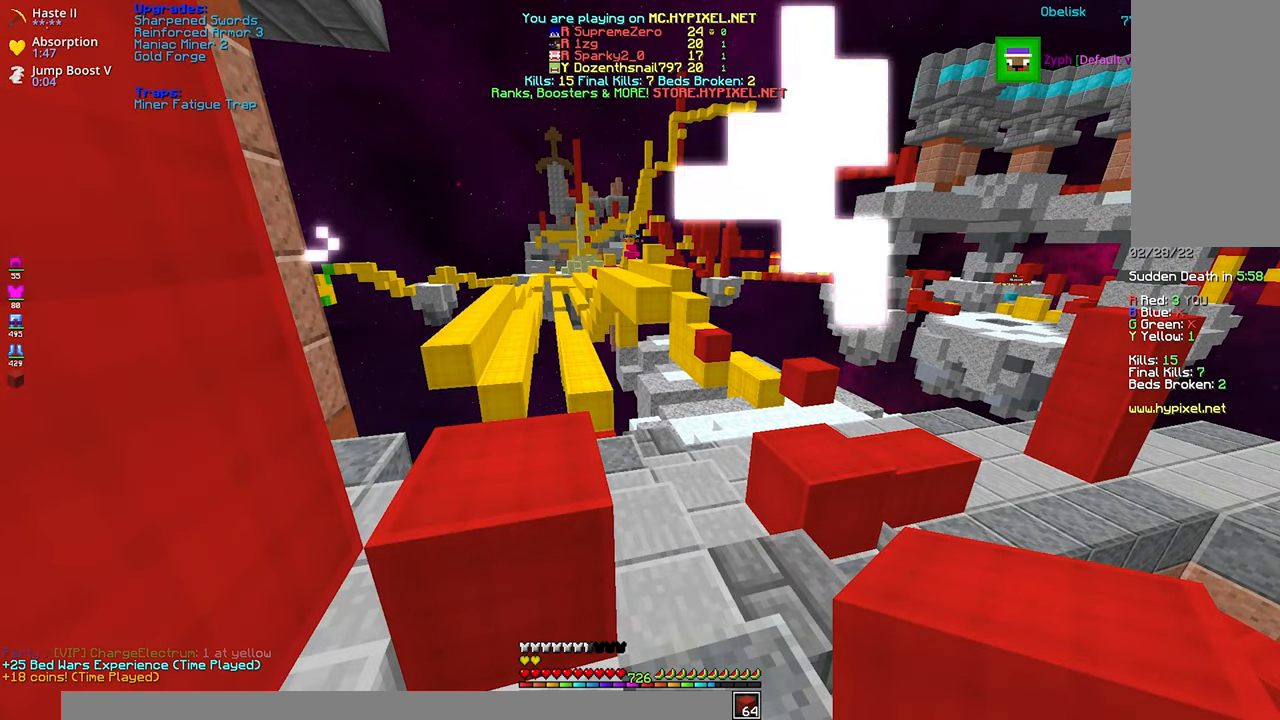
Gameplay with keyboard and mouse; each line is a JSON object with the keys and mouse buttons held at the frame after it. "events" lists presses ("down") and releases ("up") of "a", "d", "s", "shift", "space", "w", "mouse_left" and "mouse_right" between this image and that frame as [ms after this image, input, new state], when the widget could be followed in between. "mouse_left", "mouse_right" = the "left", "right" buttons of the "mouse" list. No other keys are recorded. Fast repeated clicks can show as one long hold. Mouse movement is not recorded.
{"keys": [], "mouse": [], "events": [[50, "d", "down"], [200, "d", "up"]]}
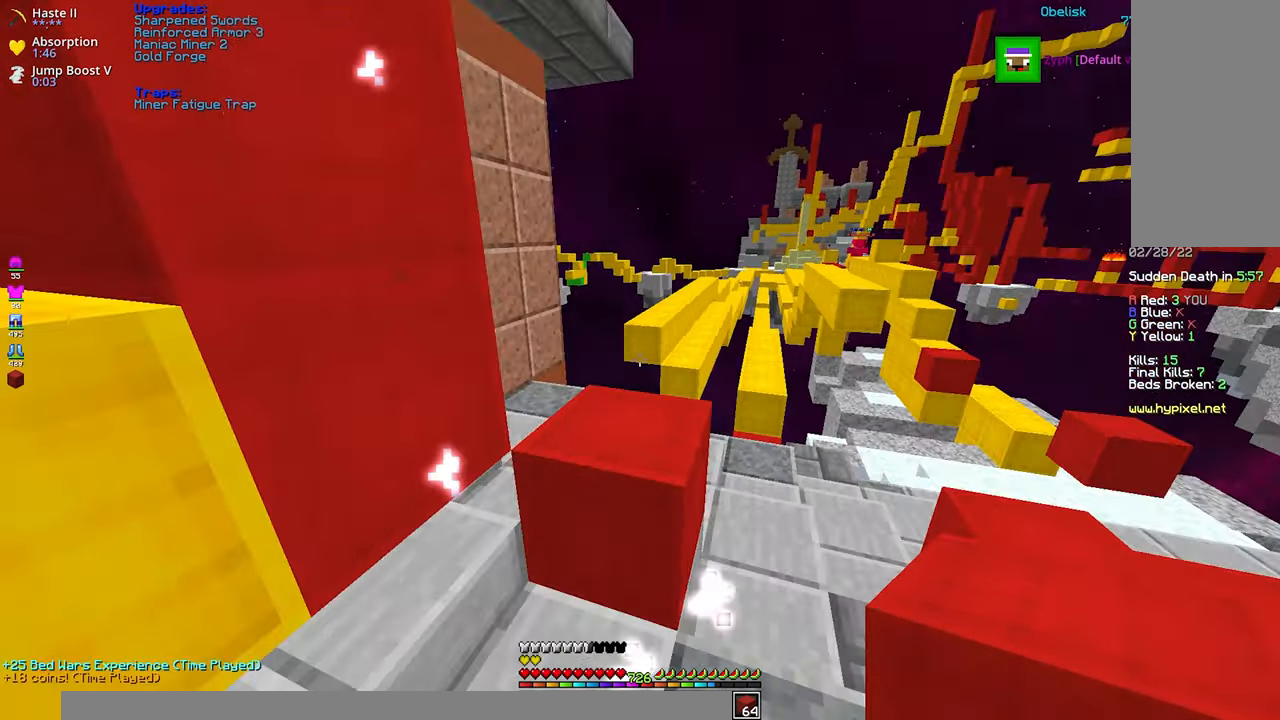
{"keys": ["a", "space", "w"], "mouse": [], "events": [[33, "w", "down"], [83, "space", "down"], [183, "a", "down"]]}
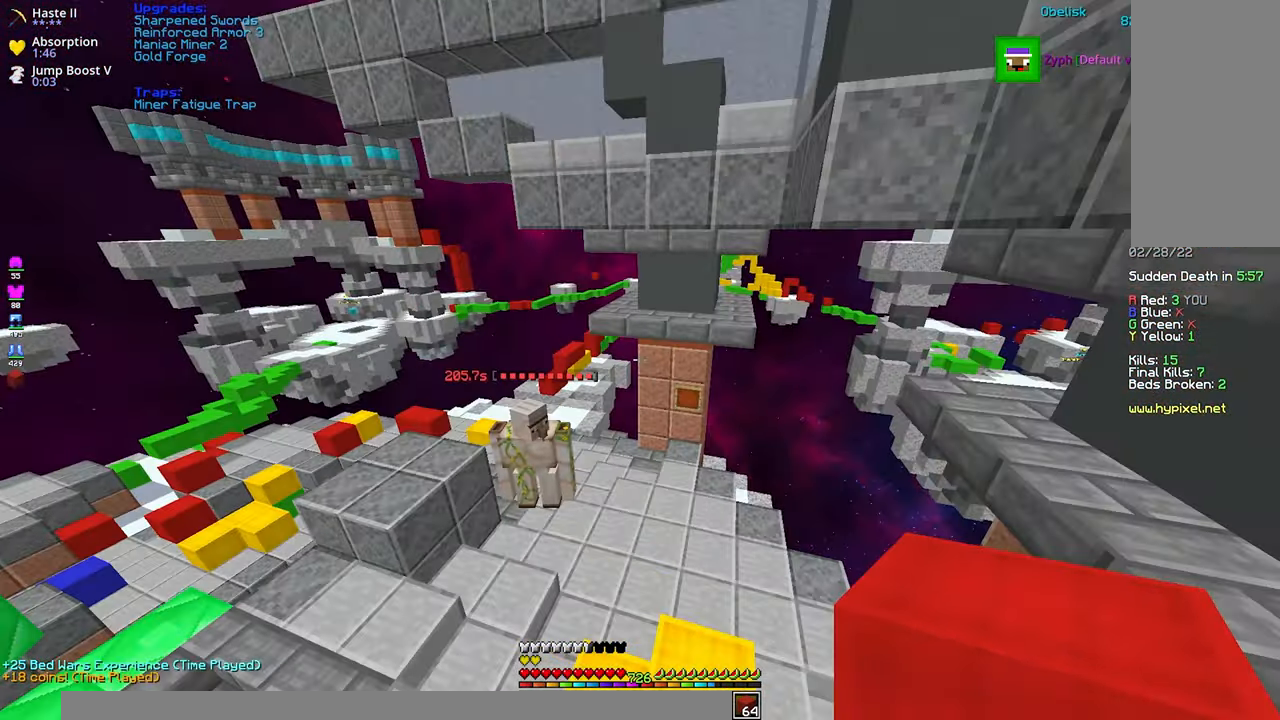
{"keys": ["space", "w"], "mouse": [], "events": [[200, "a", "up"], [350, "space", "up"], [433, "space", "down"]]}
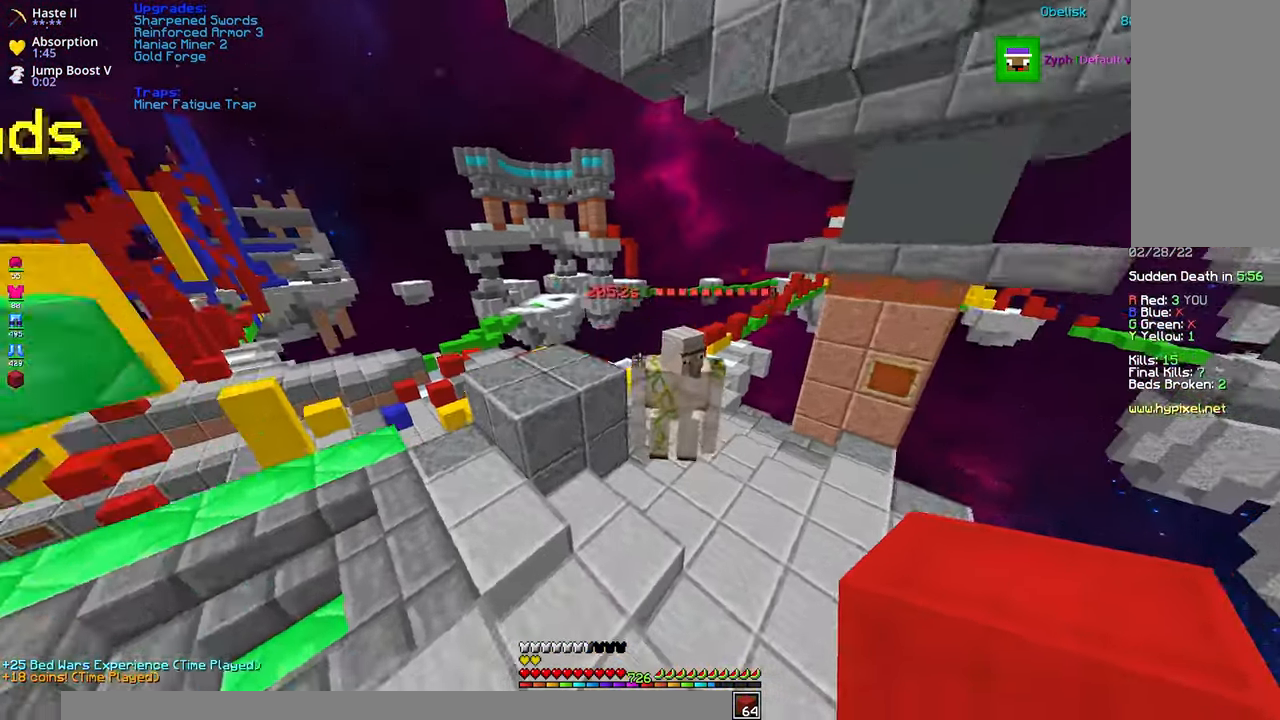
{"keys": ["space", "w"], "mouse": [], "events": [[250, "a", "down"], [417, "a", "up"]]}
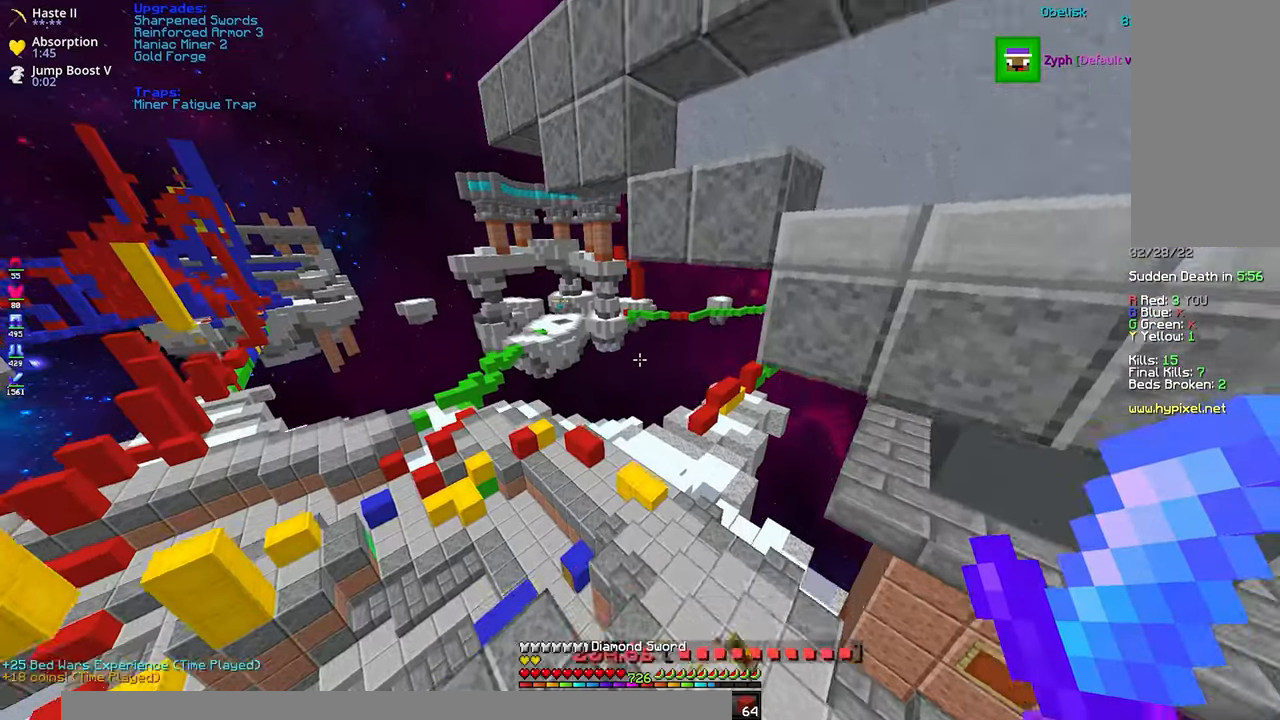
{"keys": ["w"], "mouse": [], "events": [[17, "space", "up"]]}
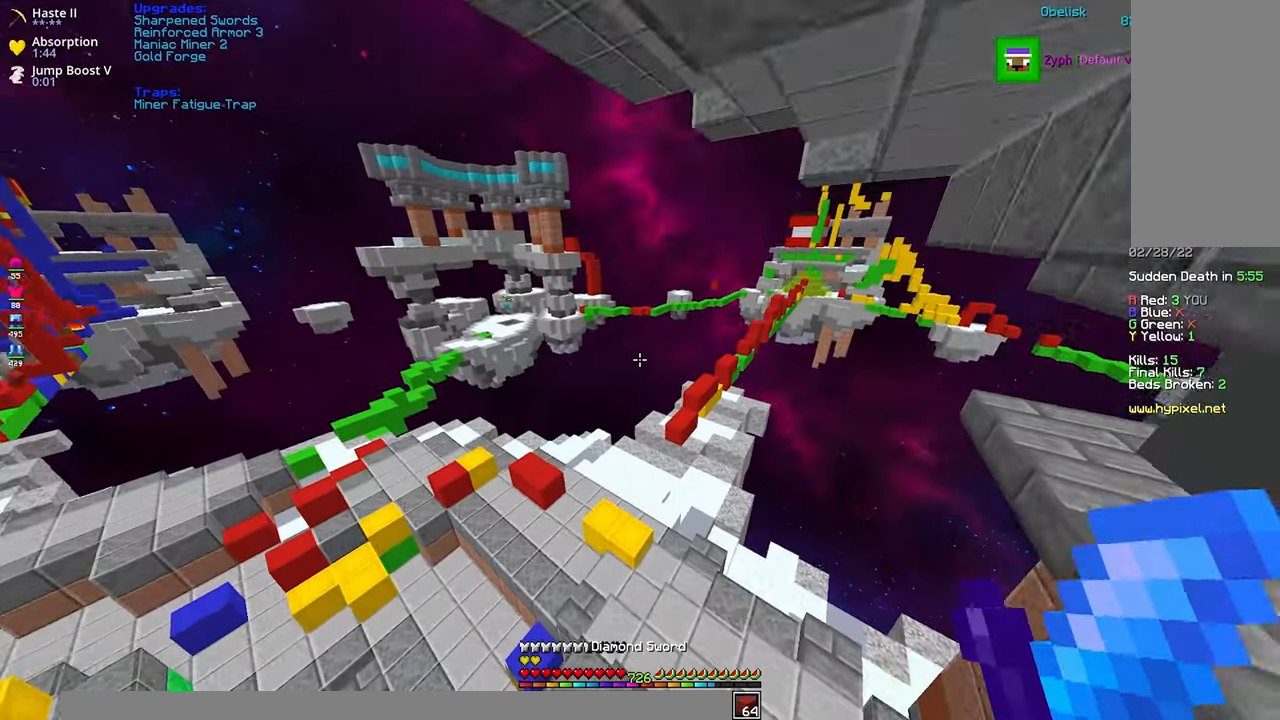
{"keys": ["w"], "mouse": [], "events": []}
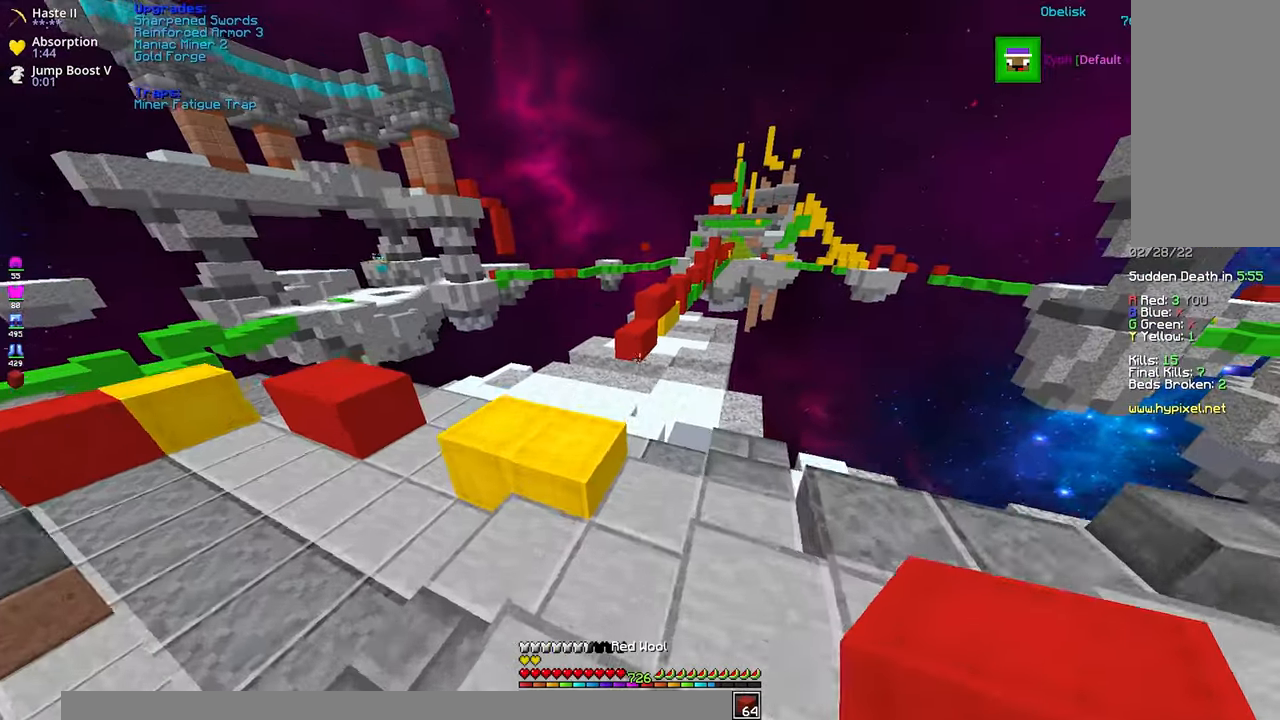
{"keys": ["a", "w"], "mouse": [], "events": [[134, "a", "down"]]}
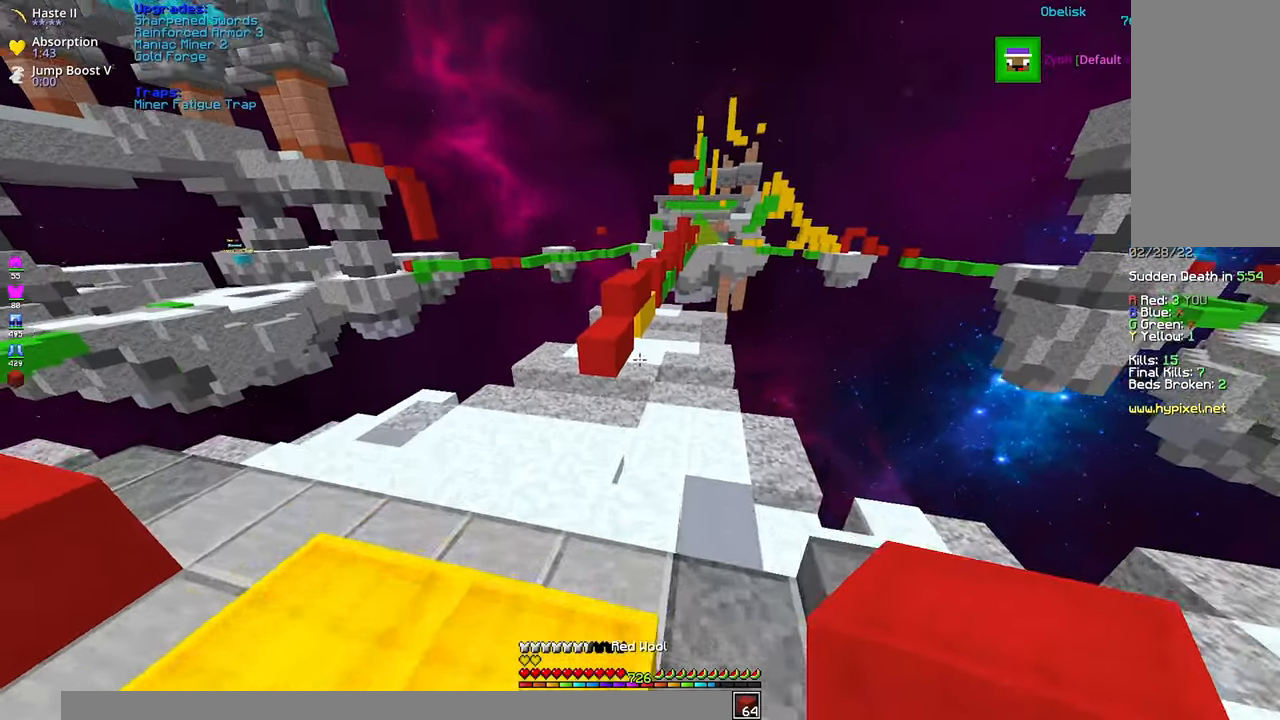
{"keys": ["w"], "mouse": [], "events": [[100, "a", "up"], [184, "a", "down"], [467, "a", "up"]]}
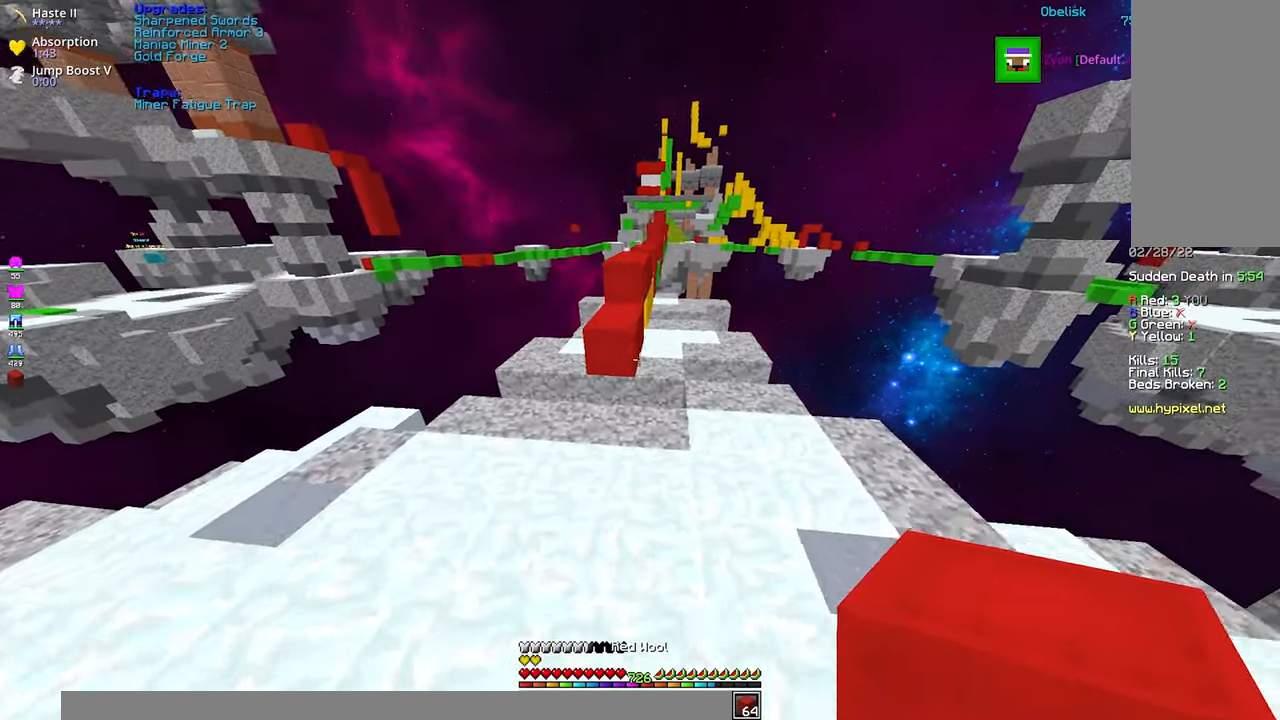
{"keys": ["w"], "mouse": [], "events": [[184, "a", "down"], [300, "a", "up"]]}
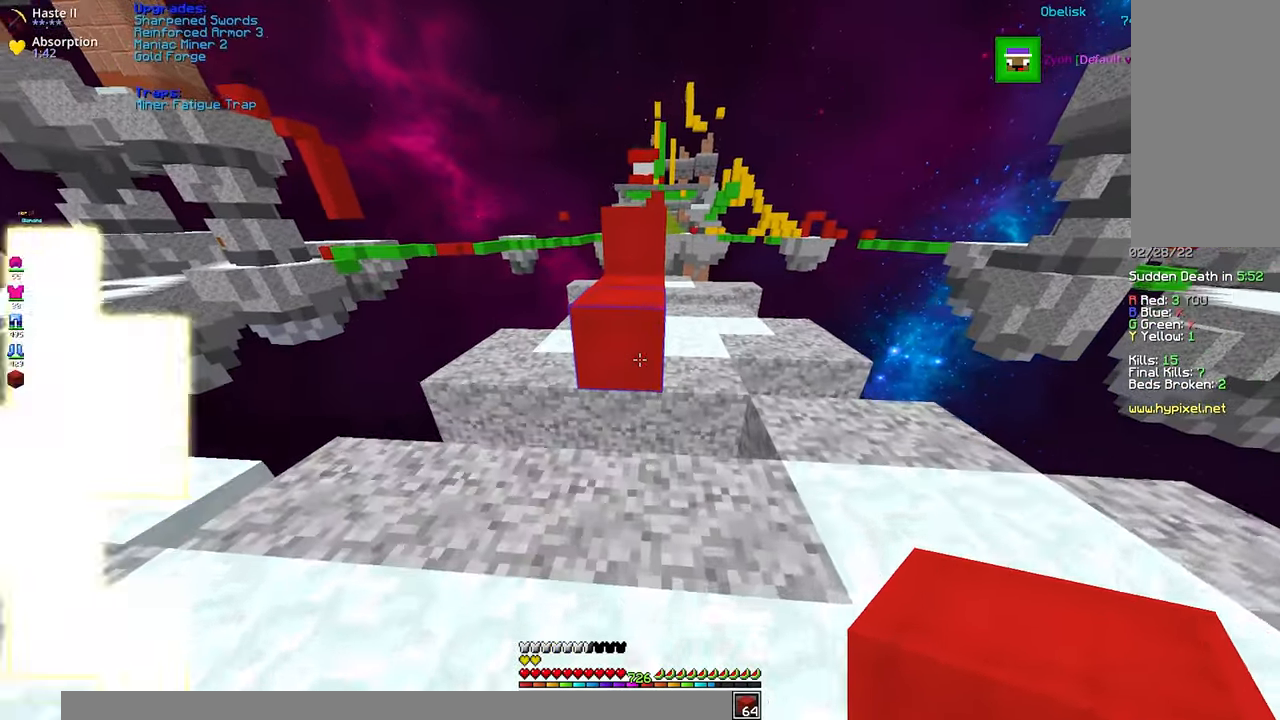
{"keys": ["space", "w"], "mouse": [], "events": [[217, "space", "down"]]}
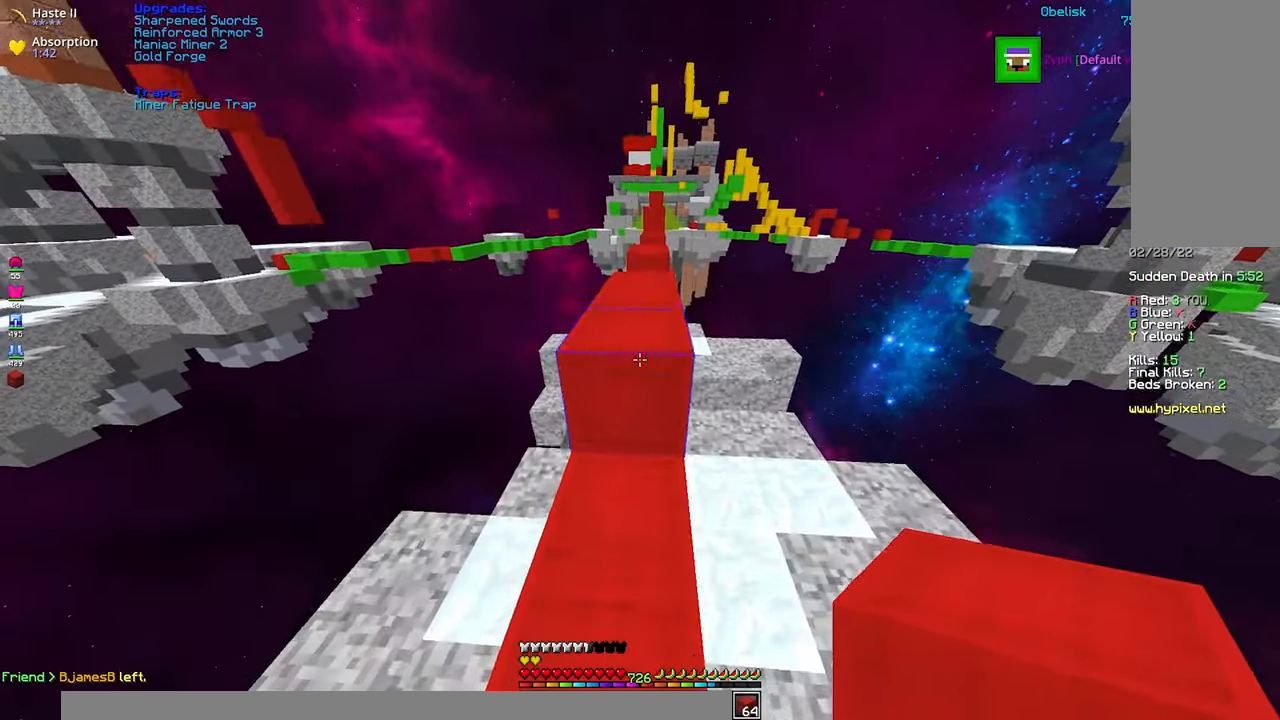
{"keys": ["space", "w"], "mouse": [], "events": [[150, "w", "up"], [167, "space", "up"], [250, "w", "down"], [267, "space", "down"]]}
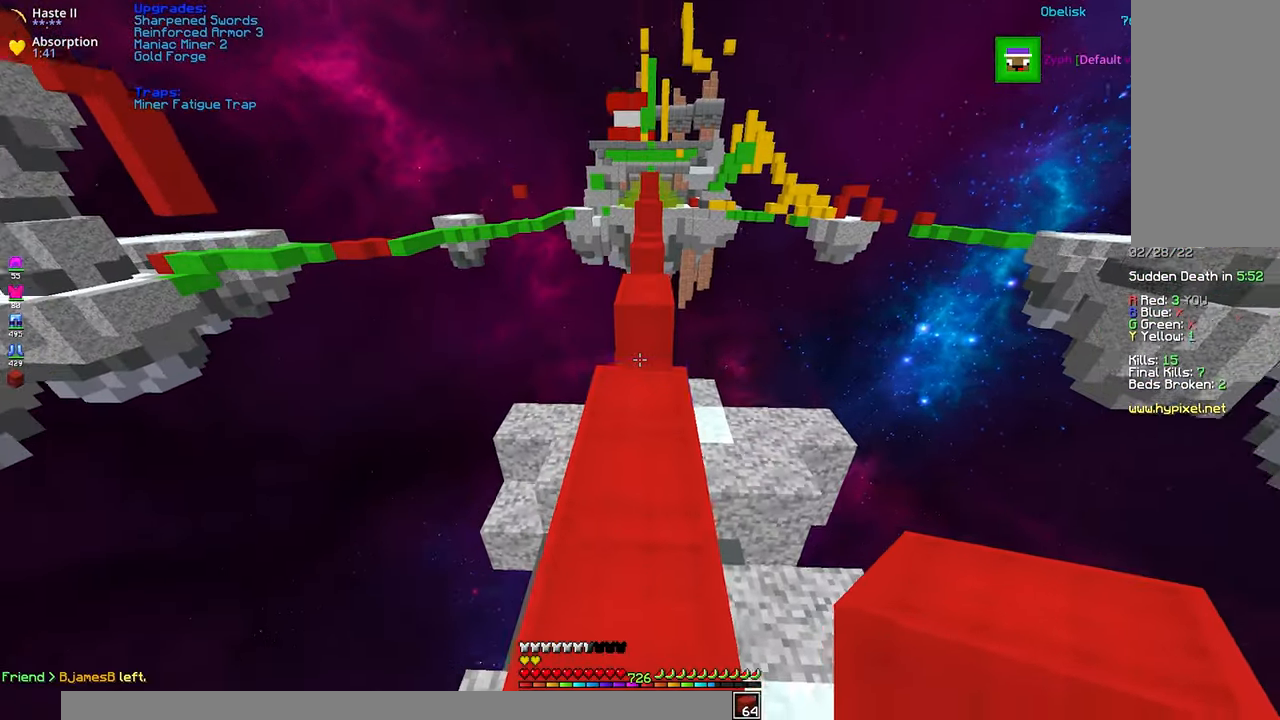
{"keys": [], "mouse": [], "events": [[17, "mouse_left", "down"], [134, "space", "up"], [250, "mouse_left", "up"], [500, "w", "up"]]}
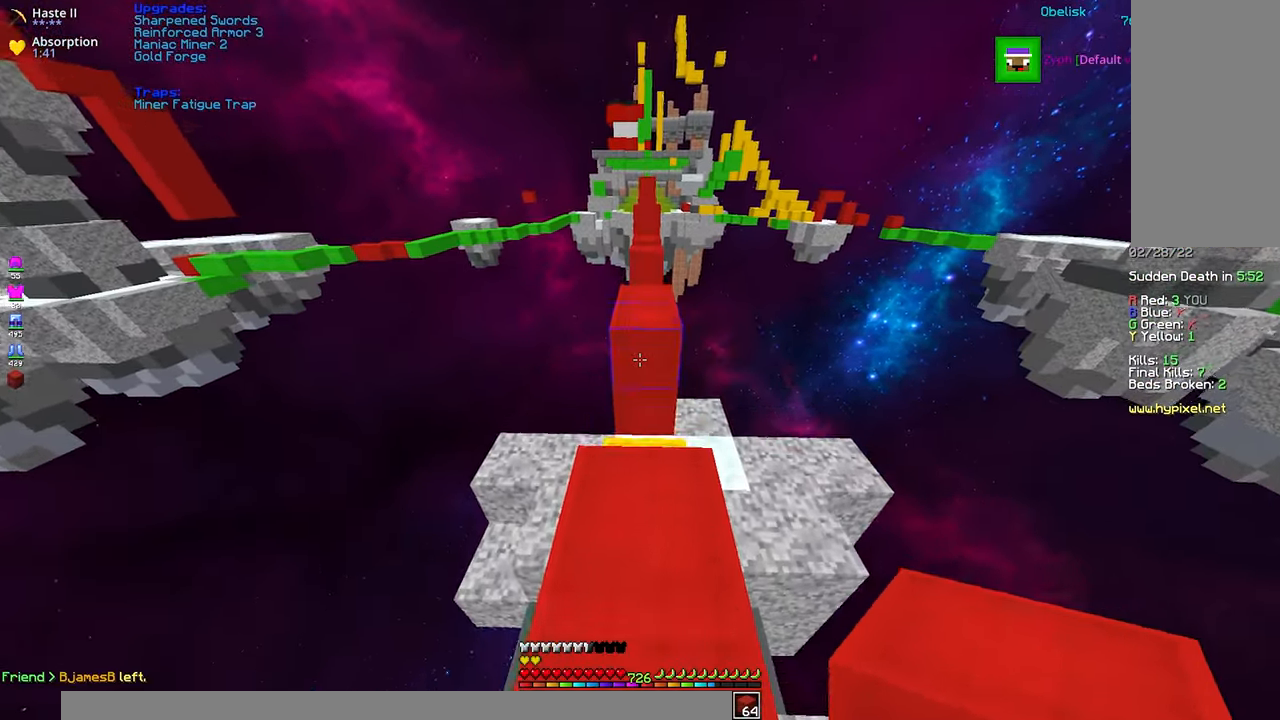
{"keys": ["space", "w"], "mouse": [], "events": [[84, "mouse_right", "down"], [184, "w", "down"], [250, "space", "down"], [267, "mouse_right", "up"]]}
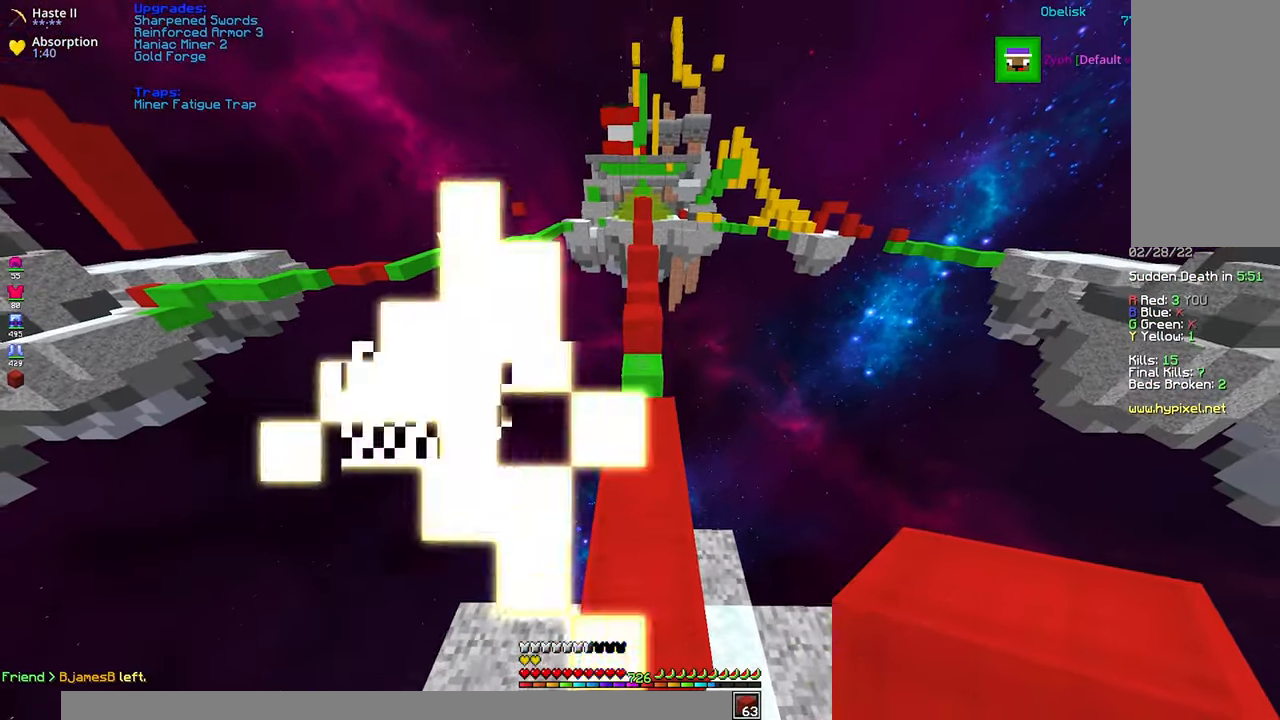
{"keys": [], "mouse": [], "events": [[50, "space", "up"], [400, "w", "up"]]}
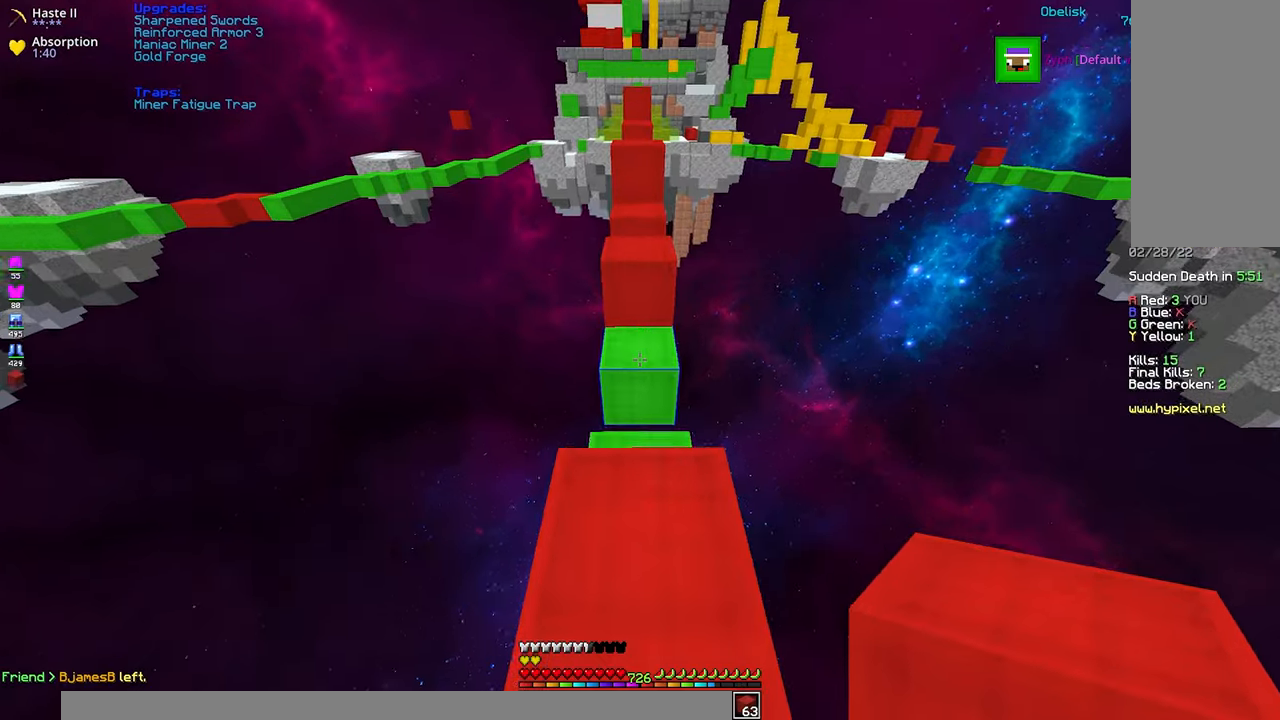
{"keys": ["space", "w"], "mouse": [], "events": [[50, "w", "down"], [183, "space", "down"]]}
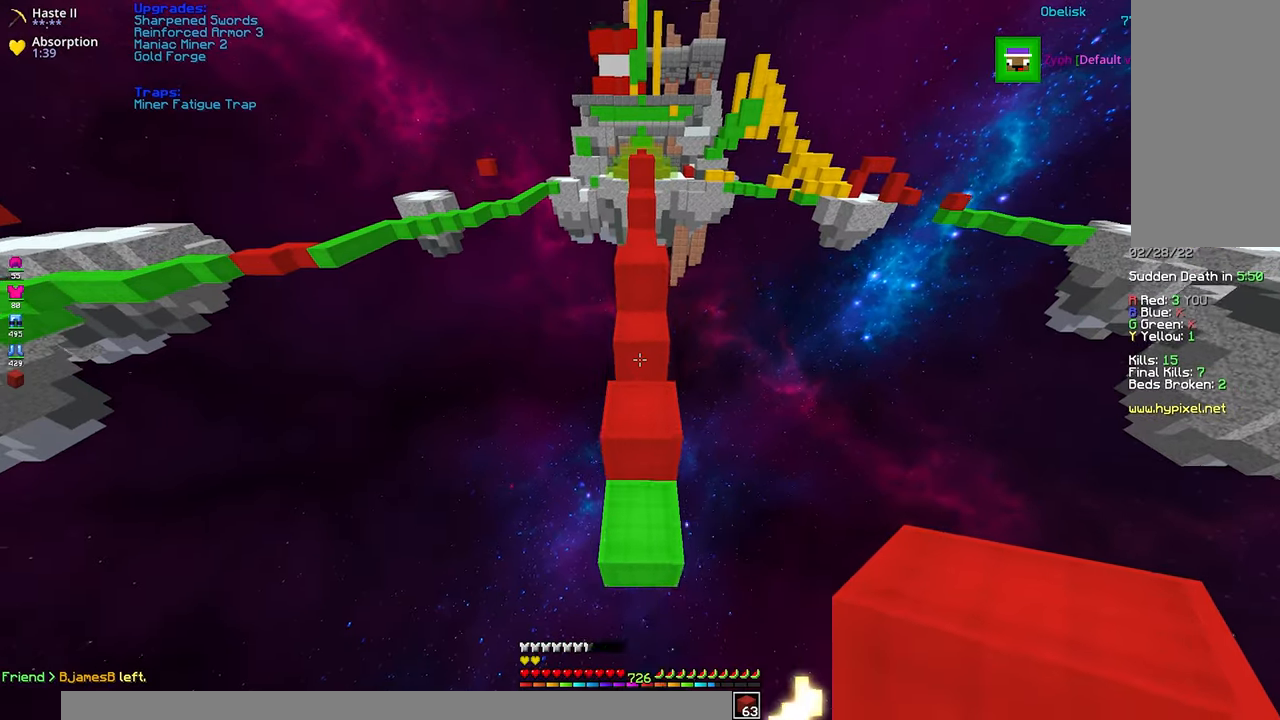
{"keys": ["space", "w"], "mouse": [], "events": [[183, "space", "up"], [466, "space", "down"]]}
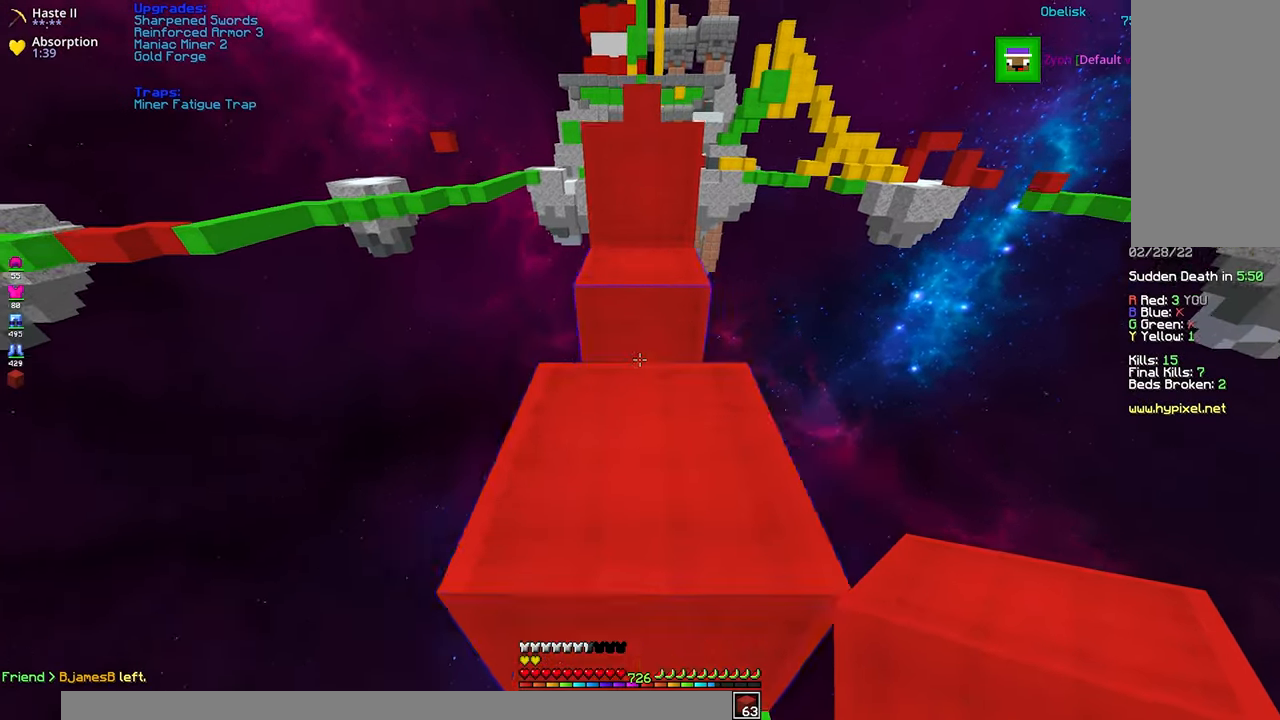
{"keys": ["space", "w"], "mouse": [], "events": [[216, "mouse_right", "down"], [283, "space", "up"], [383, "space", "down"], [416, "mouse_right", "up"]]}
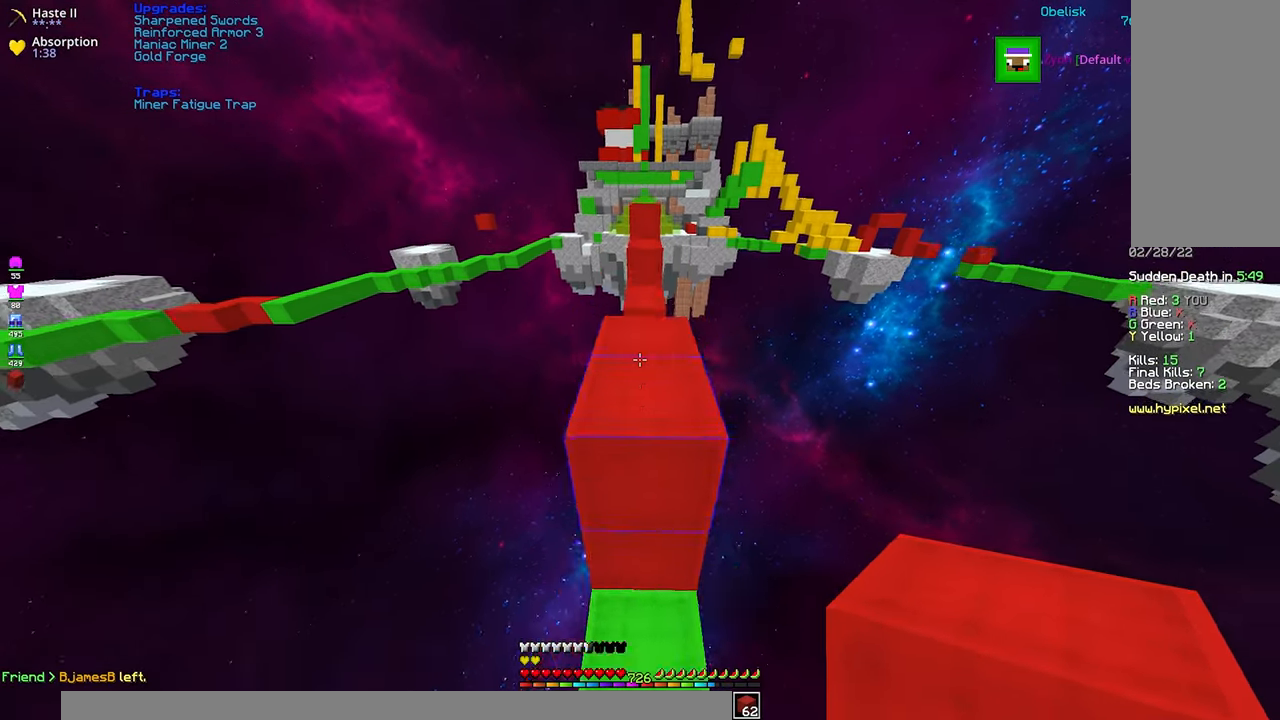
{"keys": ["w"], "mouse": [], "events": [[116, "mouse_left", "down"], [133, "space", "up"], [333, "w", "up"], [433, "w", "down"], [483, "mouse_left", "up"]]}
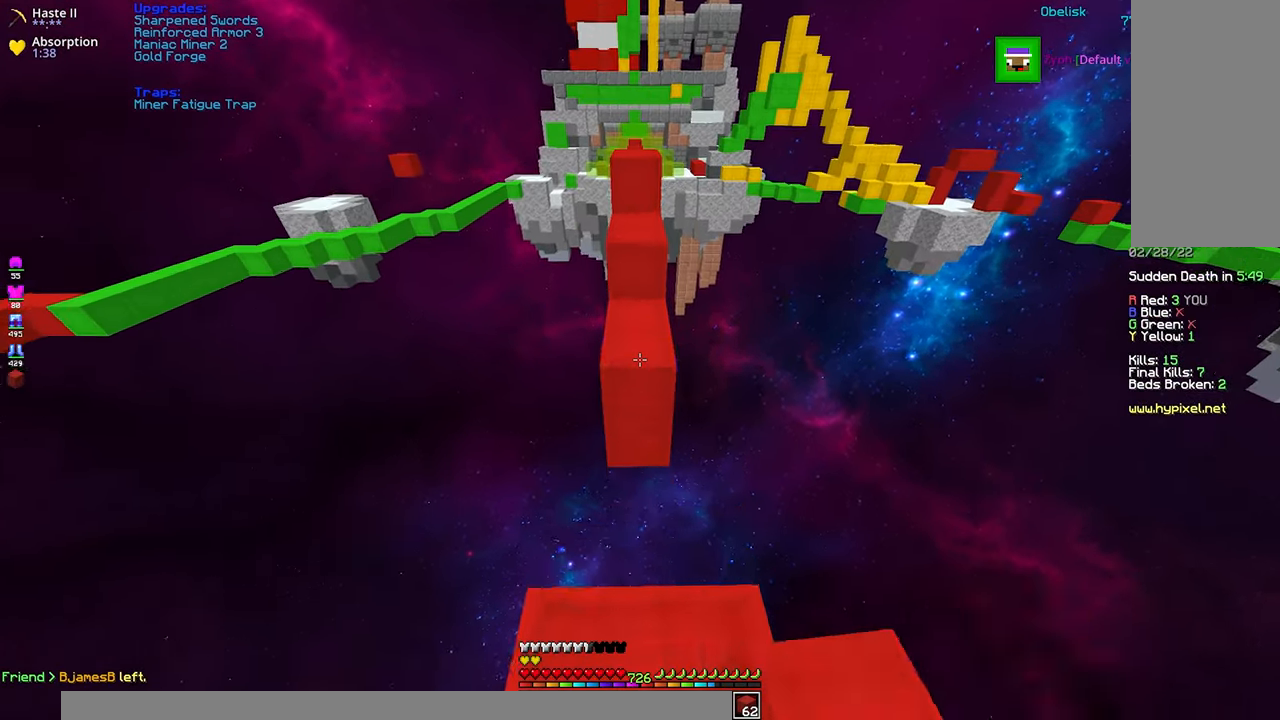
{"keys": ["space", "w"], "mouse": [], "events": [[150, "space", "down"]]}
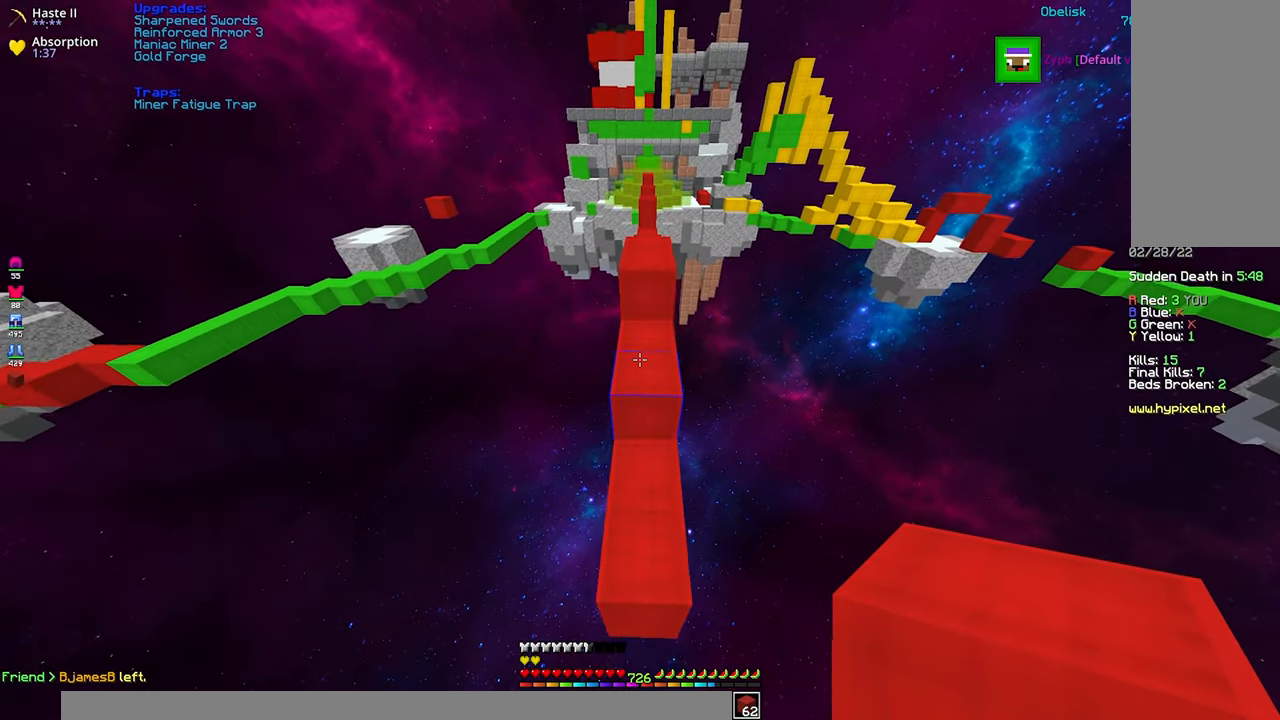
{"keys": ["space", "w"], "mouse": [], "events": [[50, "space", "up"], [216, "space", "down"]]}
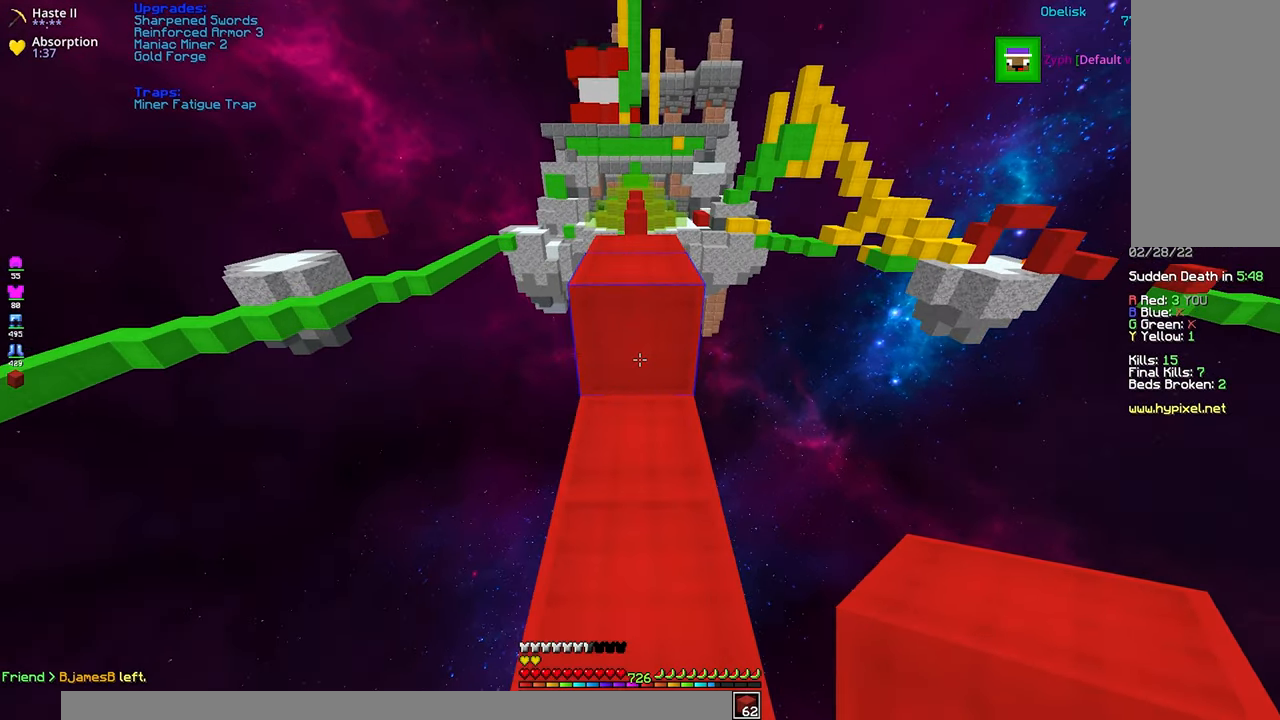
{"keys": ["space", "w"], "mouse": [], "events": [[133, "space", "up"], [200, "space", "down"]]}
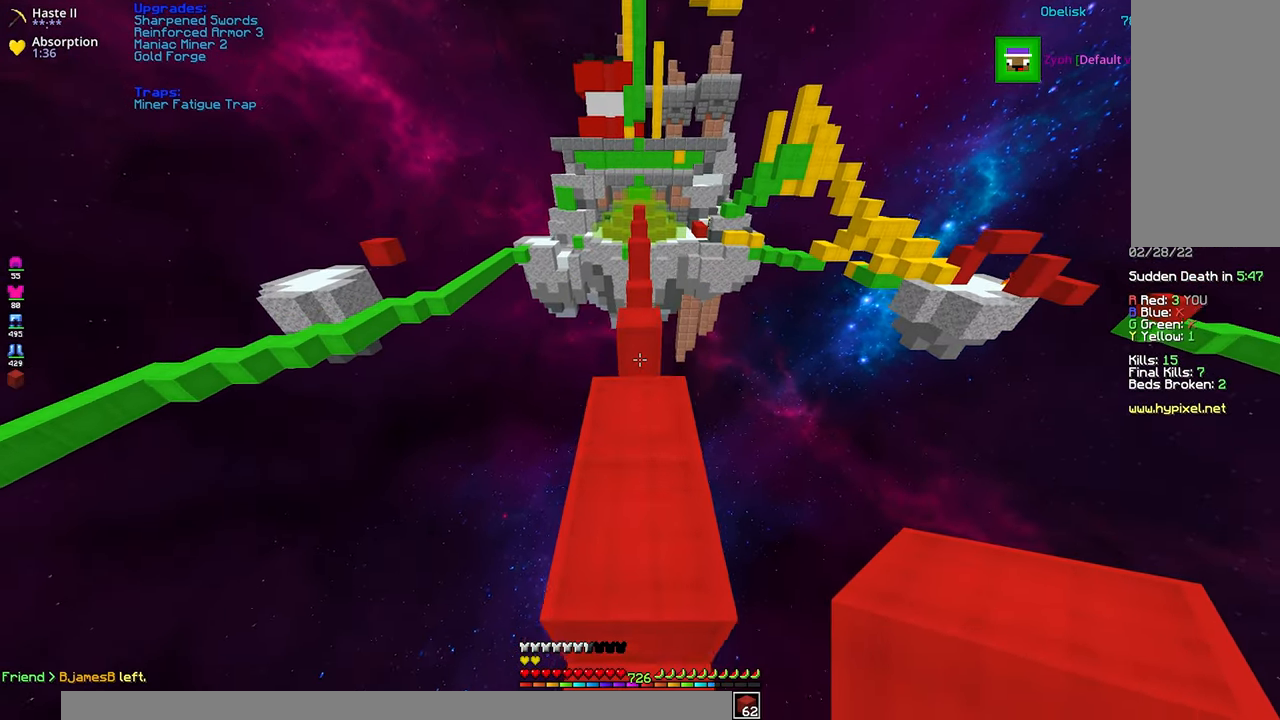
{"keys": ["space", "w"], "mouse": [], "events": [[16, "space", "up"], [383, "space", "down"]]}
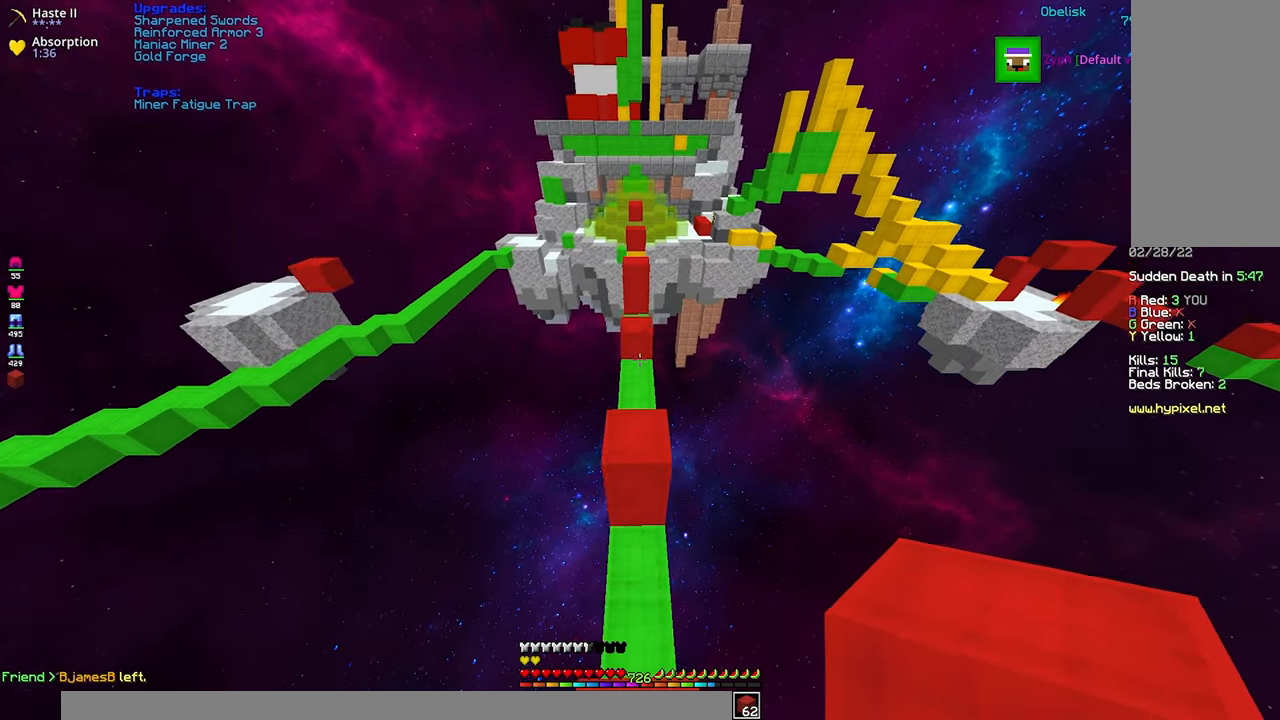
{"keys": ["w"], "mouse": [], "events": [[150, "space", "up"]]}
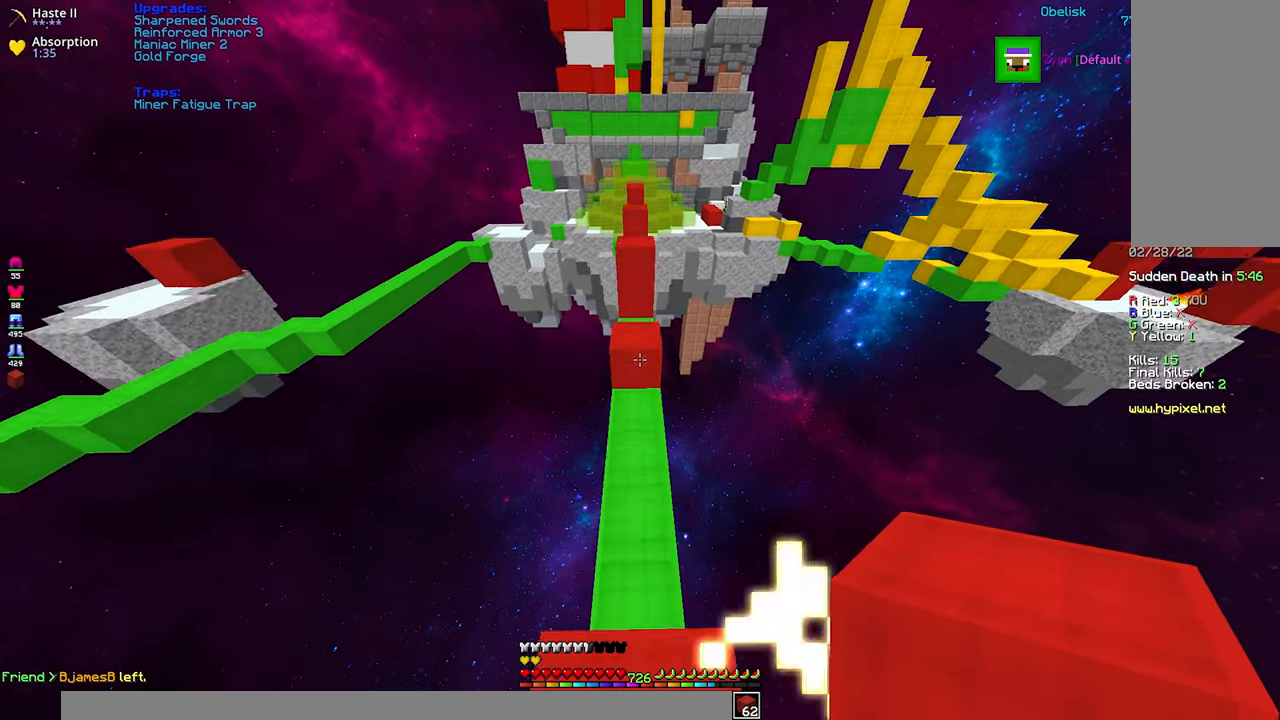
{"keys": ["space", "w"], "mouse": [], "events": [[66, "space", "down"]]}
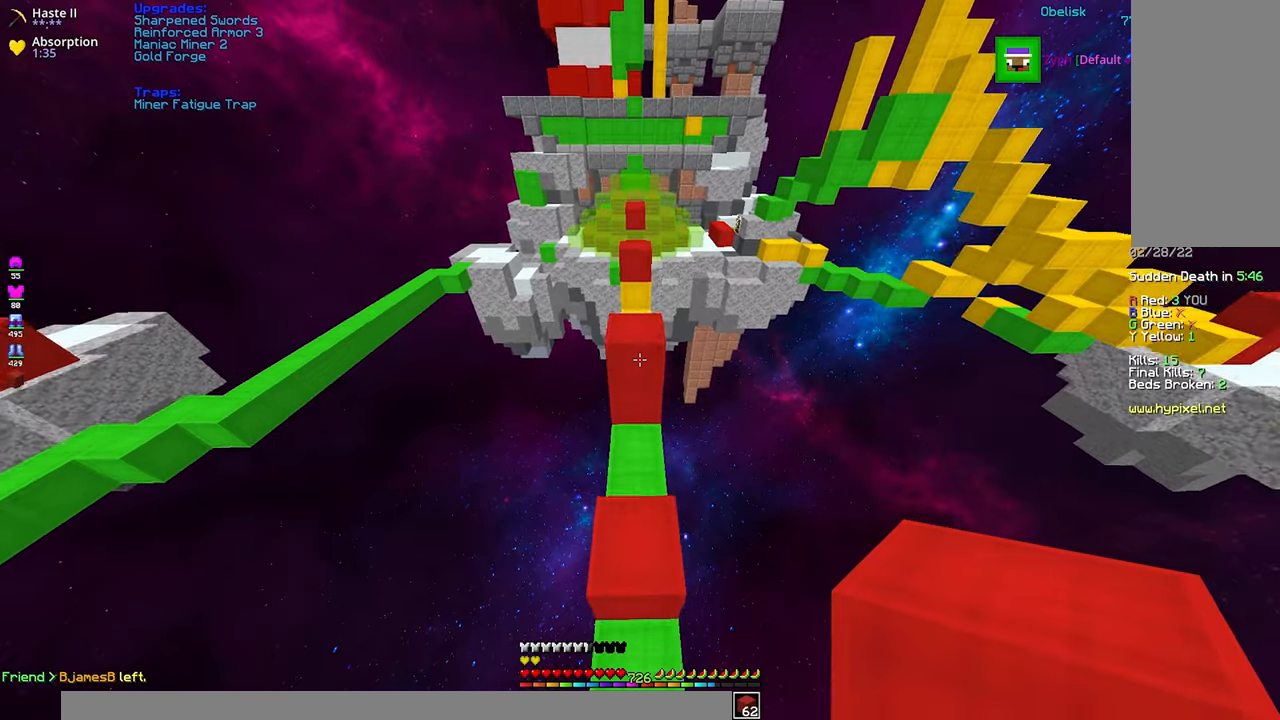
{"keys": ["space", "w"], "mouse": [], "events": [[100, "space", "up"], [183, "space", "down"]]}
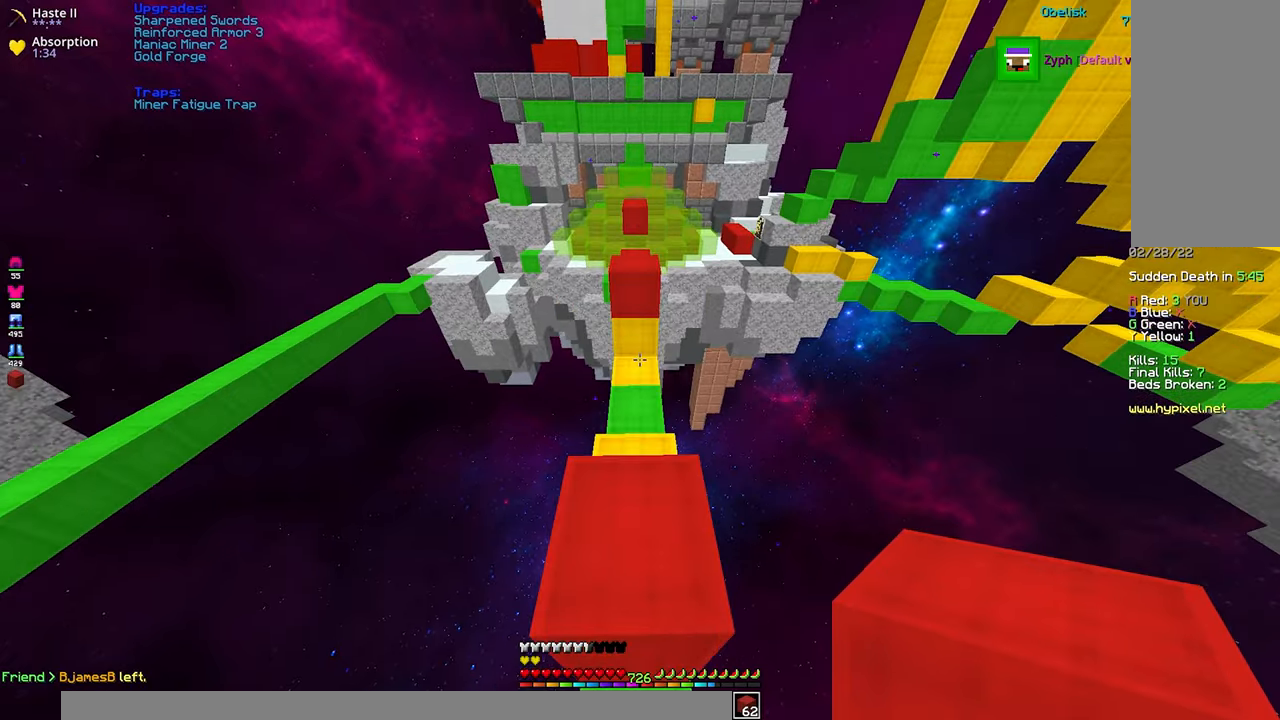
{"keys": ["space", "w"], "mouse": [], "events": [[17, "space", "up"], [183, "space", "down"]]}
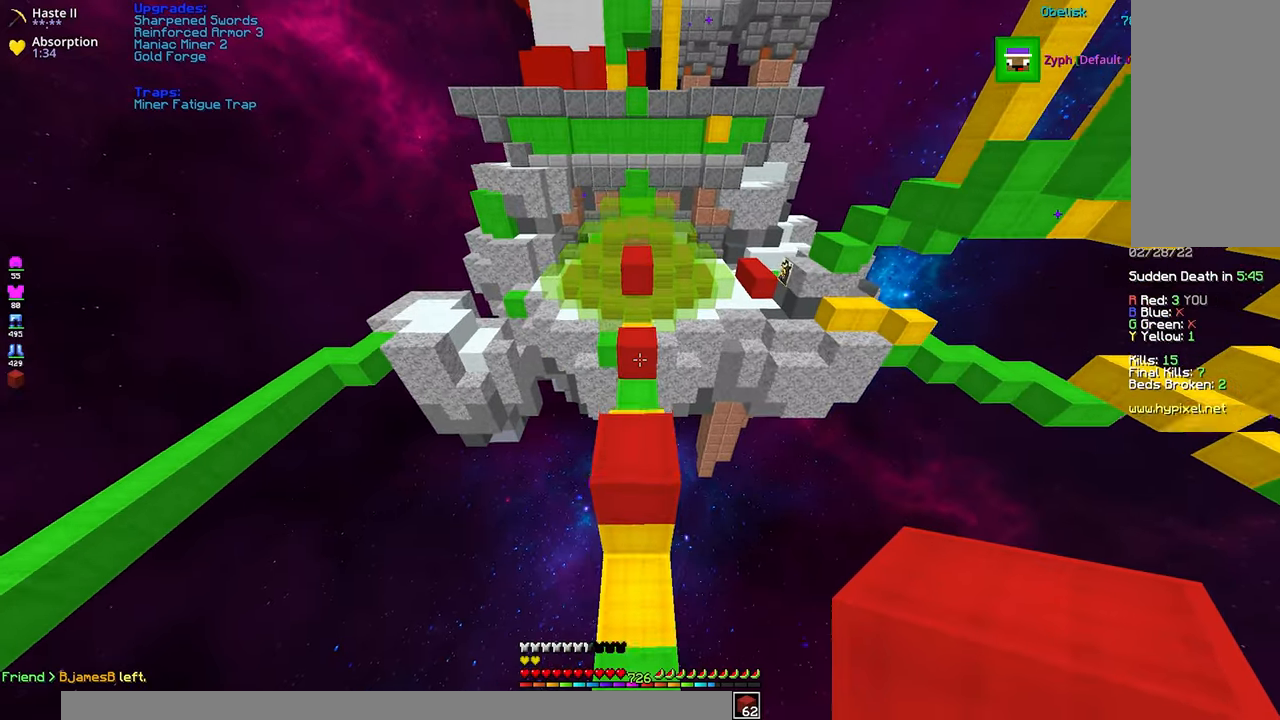
{"keys": ["space", "w"], "mouse": [], "events": [[233, "space", "up"], [317, "space", "down"]]}
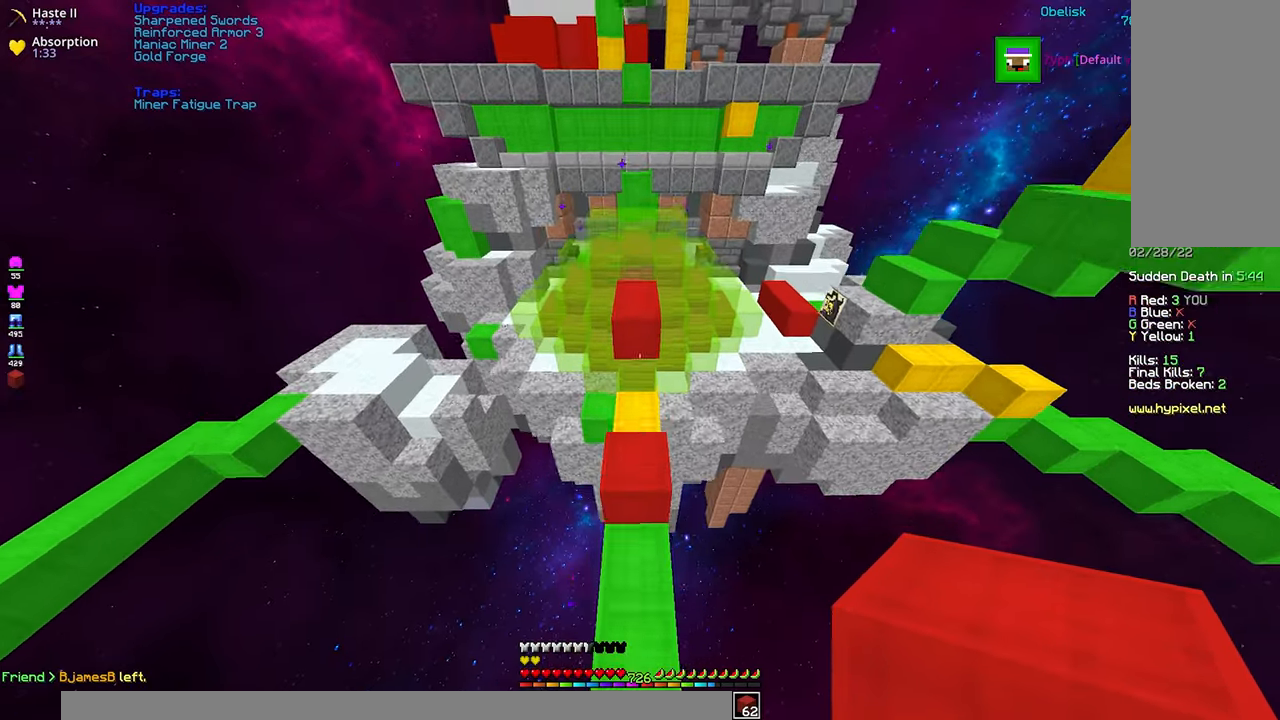
{"keys": ["space", "w"], "mouse": [], "events": [[83, "space", "up"], [400, "space", "down"]]}
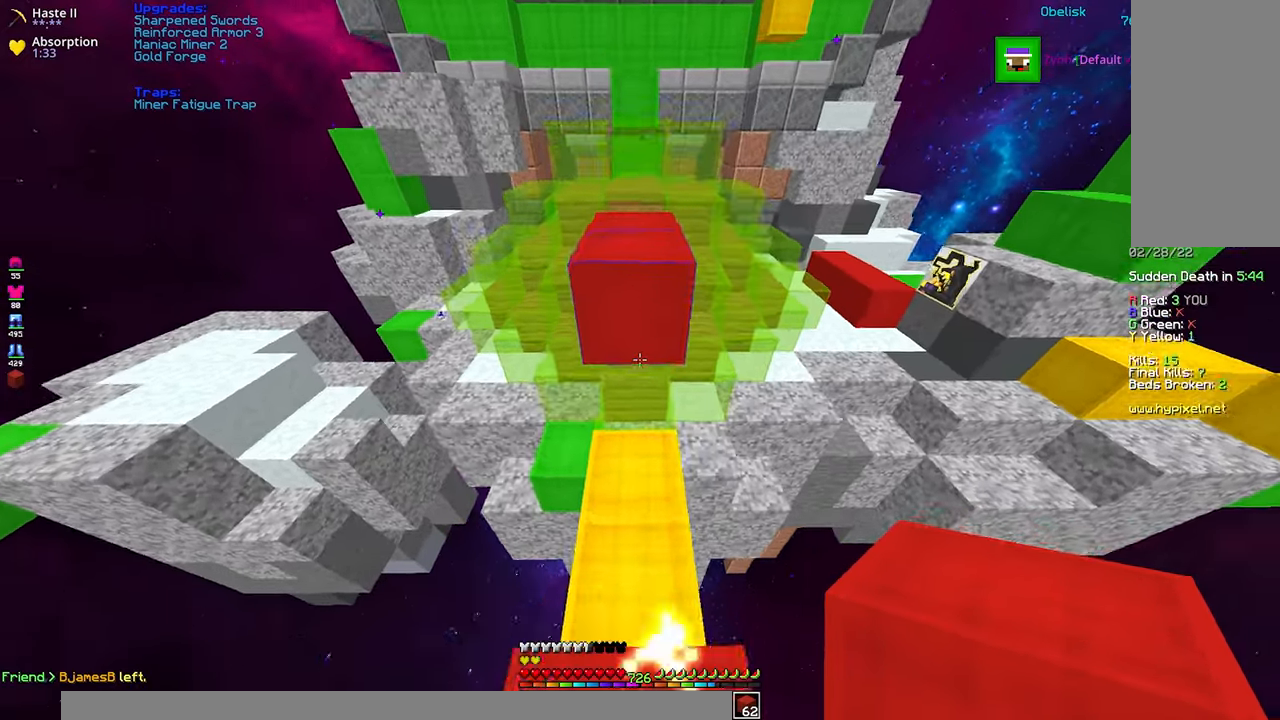
{"keys": ["a", "space", "w"], "mouse": [], "events": [[133, "a", "down"]]}